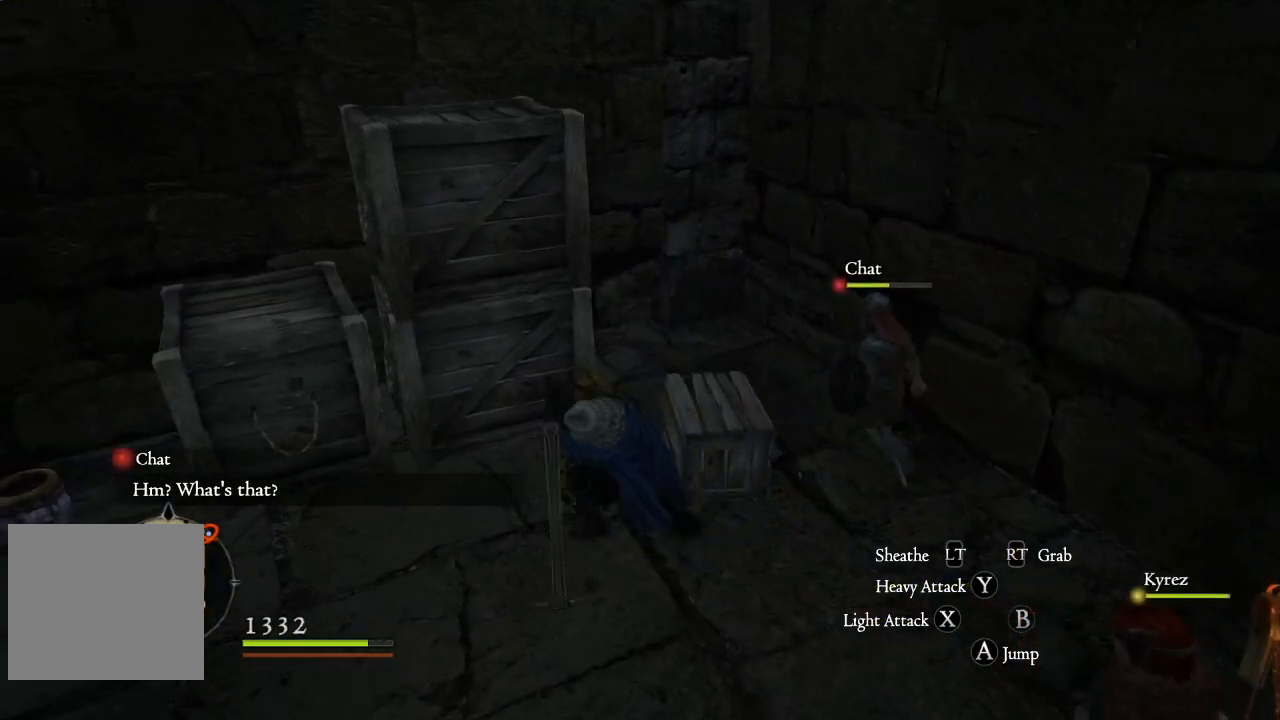
Gameplay with a controller (Xbox layout); each line is a JSON object with the inputs held at the frame after it. "events" lists button and stick changes between this image and that frame as [ms after this image, input, new state], when the widget could be followed in between.
{"buttons": [], "left_stick": "left", "right_stick": "left", "events": [[183, "right_stick", "left"], [350, "left_stick", "left"]]}
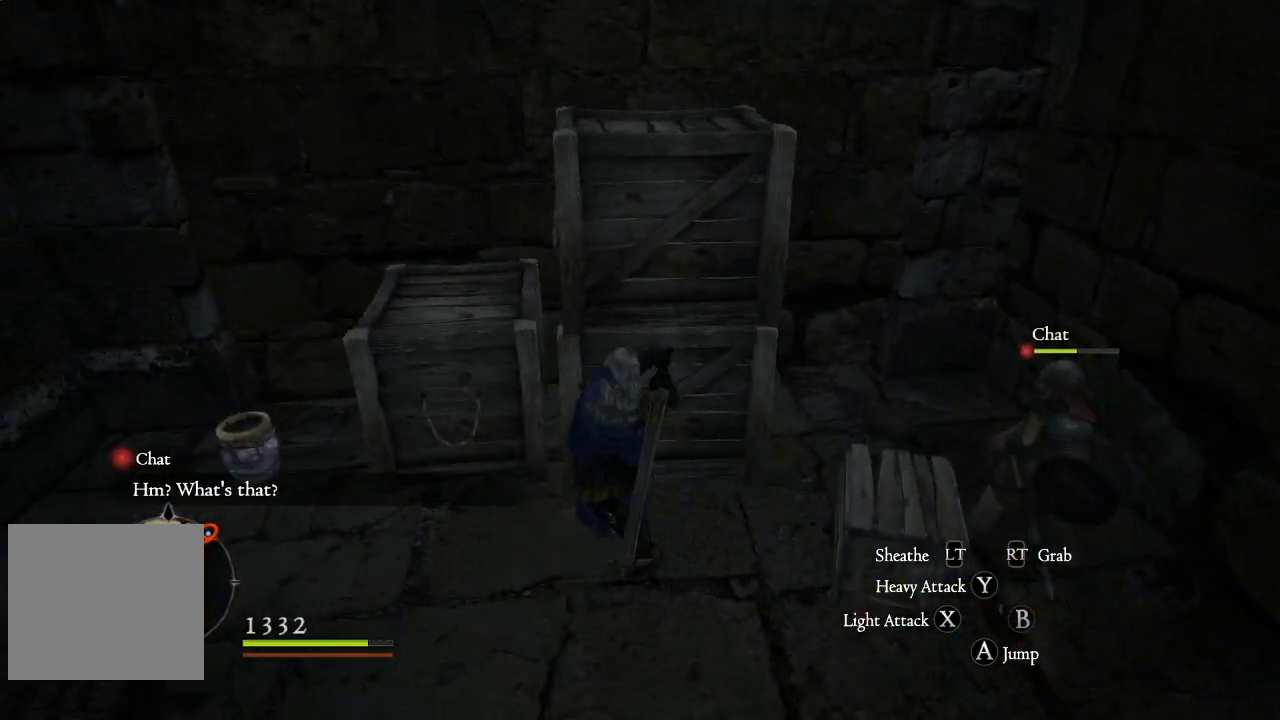
{"buttons": [], "left_stick": "up-left", "right_stick": "center", "events": [[183, "right_stick", "center"], [483, "left_stick", "up-left"]]}
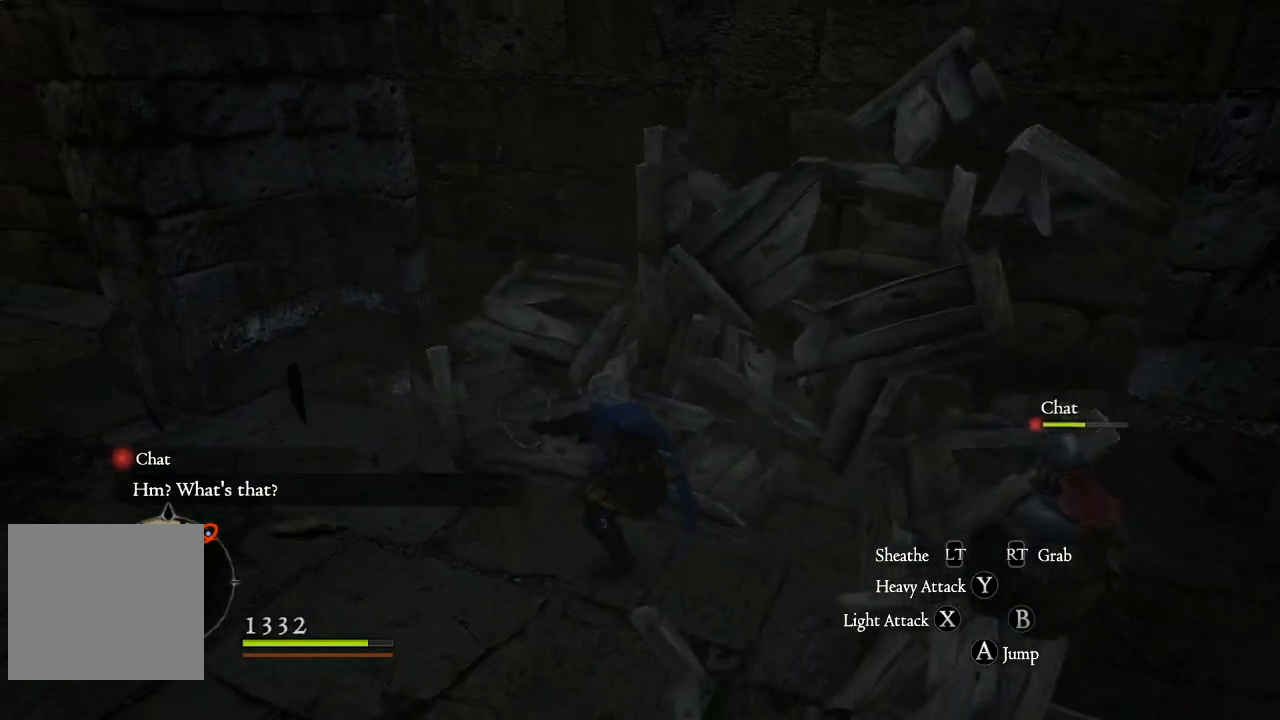
{"buttons": [], "left_stick": "left", "right_stick": "right", "events": [[333, "left_stick", "left"], [450, "right_stick", "right"]]}
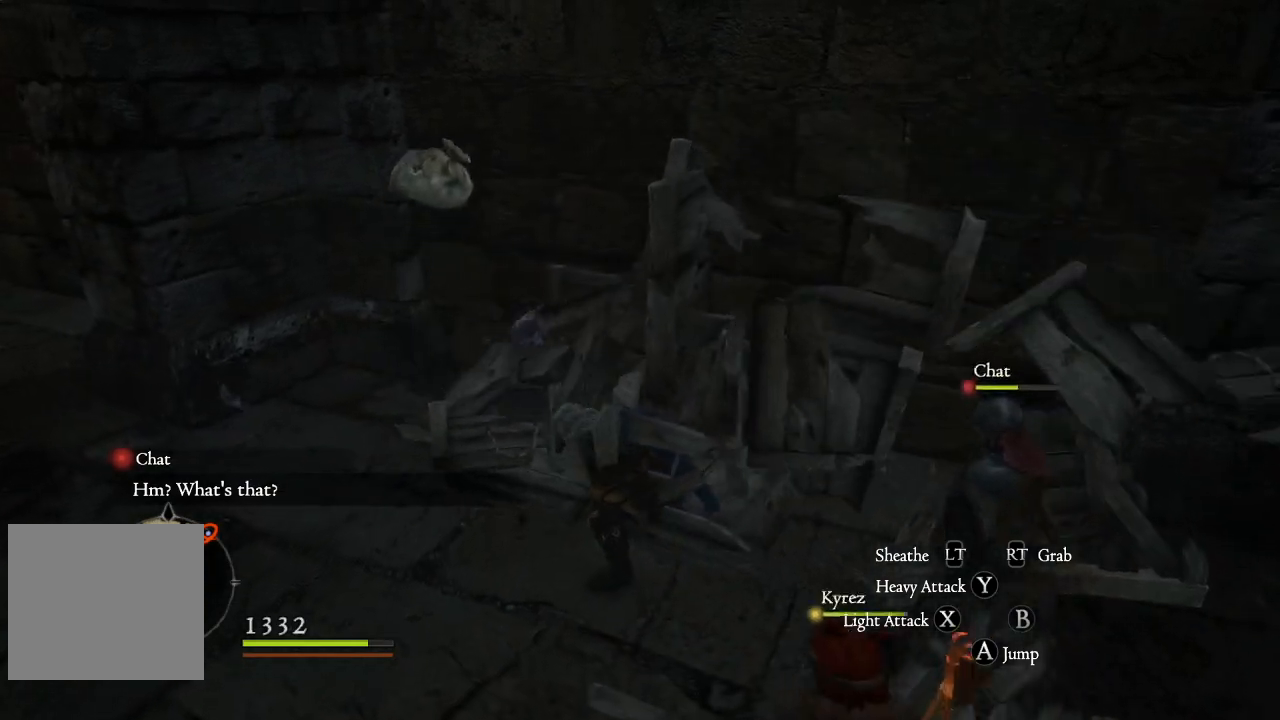
{"buttons": [], "left_stick": "down-left", "right_stick": "center", "events": [[83, "left_stick", "down-left"], [333, "right_stick", "center"]]}
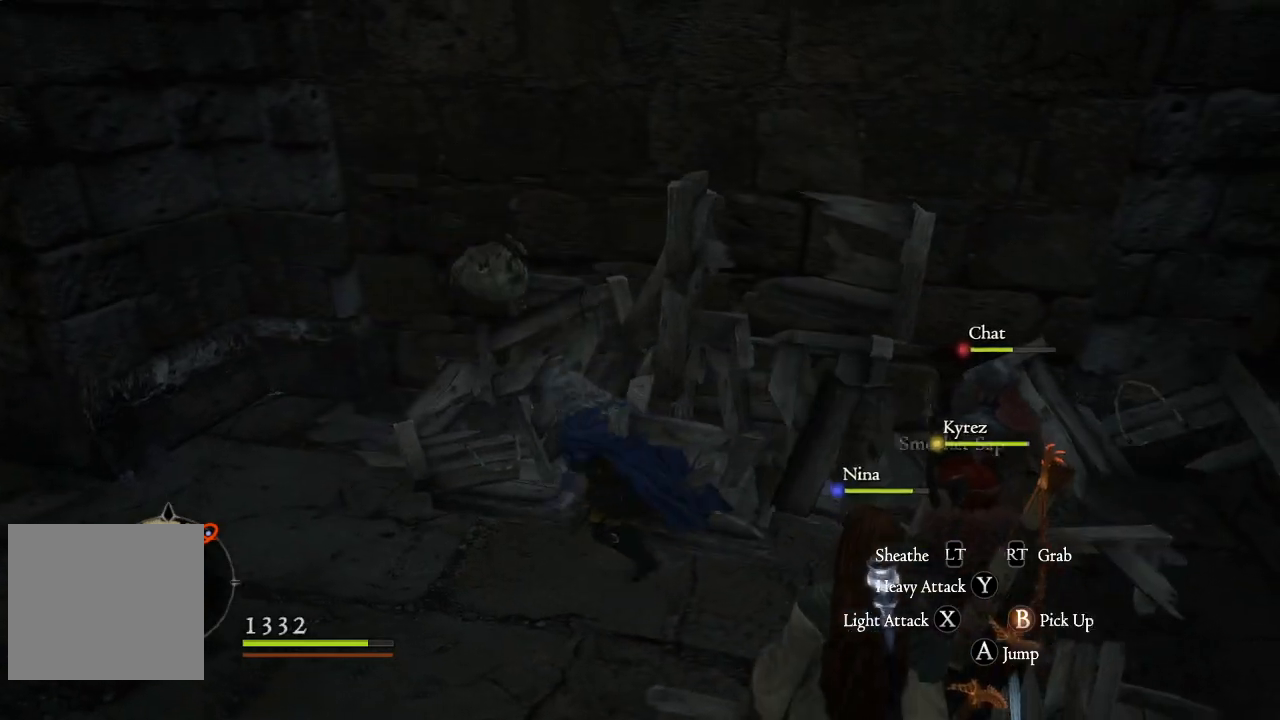
{"buttons": [], "left_stick": "up-left", "right_stick": "center", "events": [[250, "left_stick", "up-left"]]}
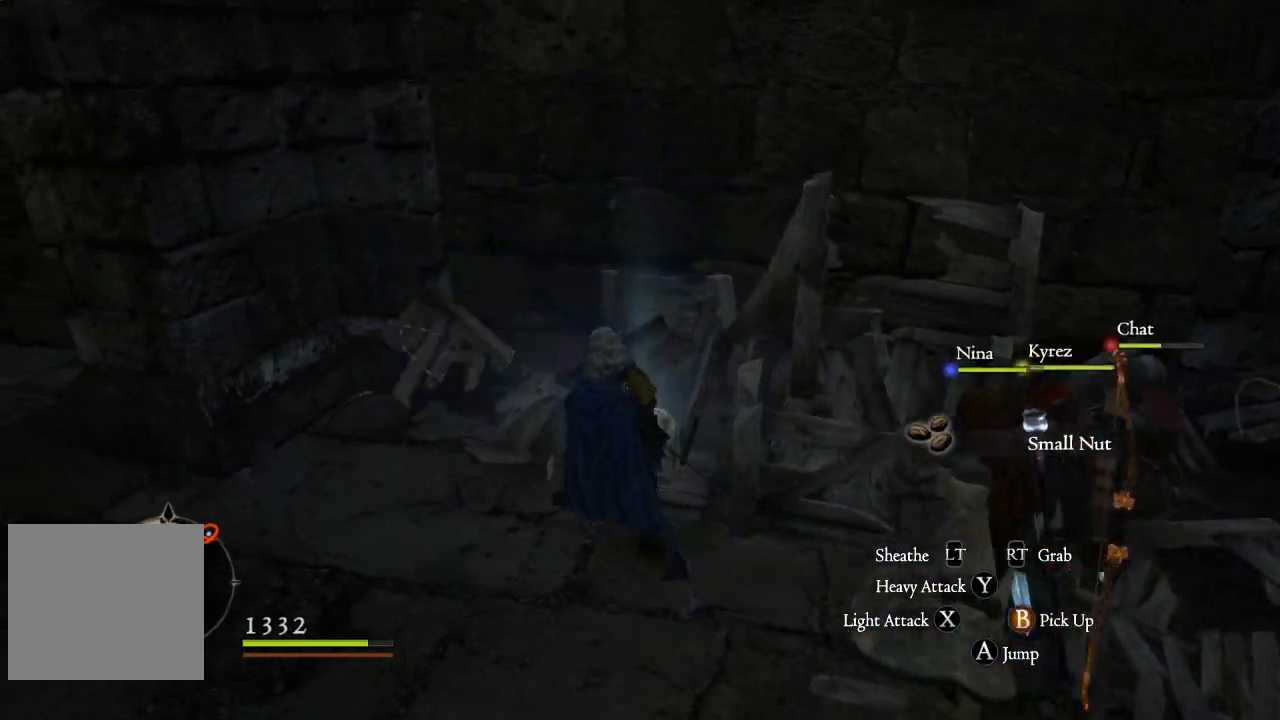
{"buttons": [], "left_stick": "center", "right_stick": "center", "events": [[33, "left_stick", "up"], [200, "left_stick", "center"], [300, "B", "down"], [433, "B", "up"]]}
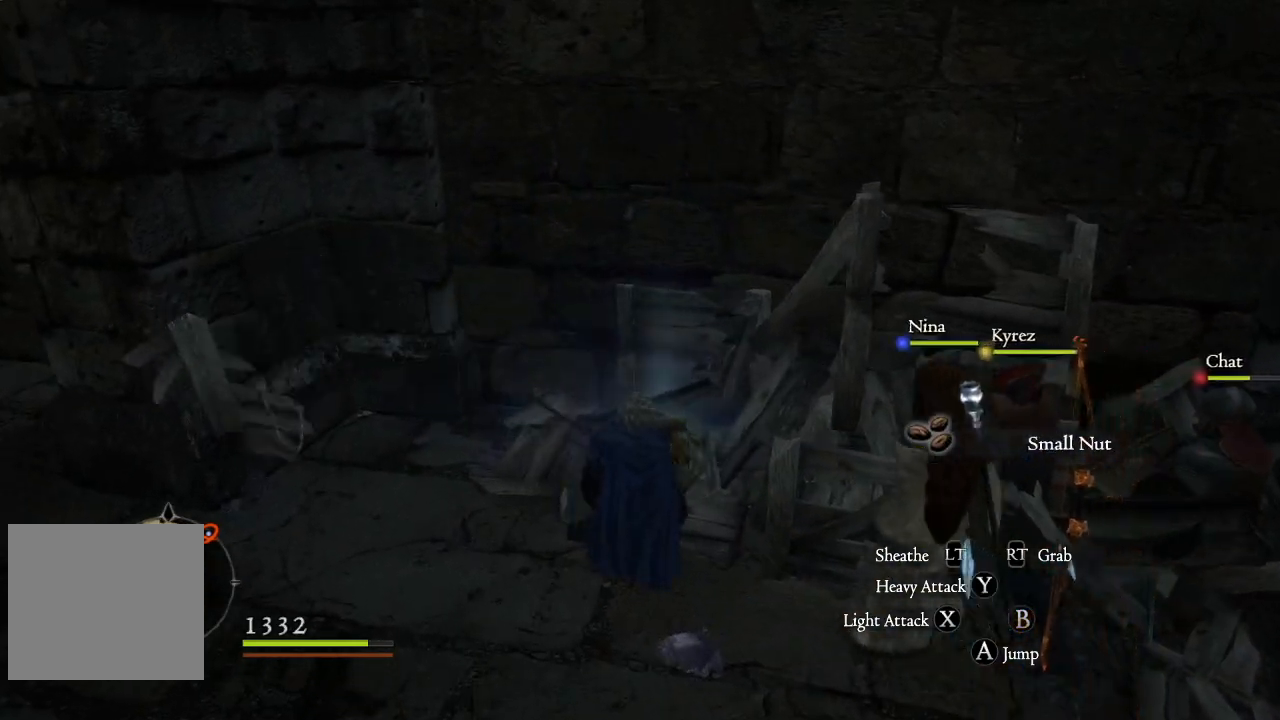
{"buttons": [], "left_stick": "down", "right_stick": "center", "events": [[83, "left_stick", "down"]]}
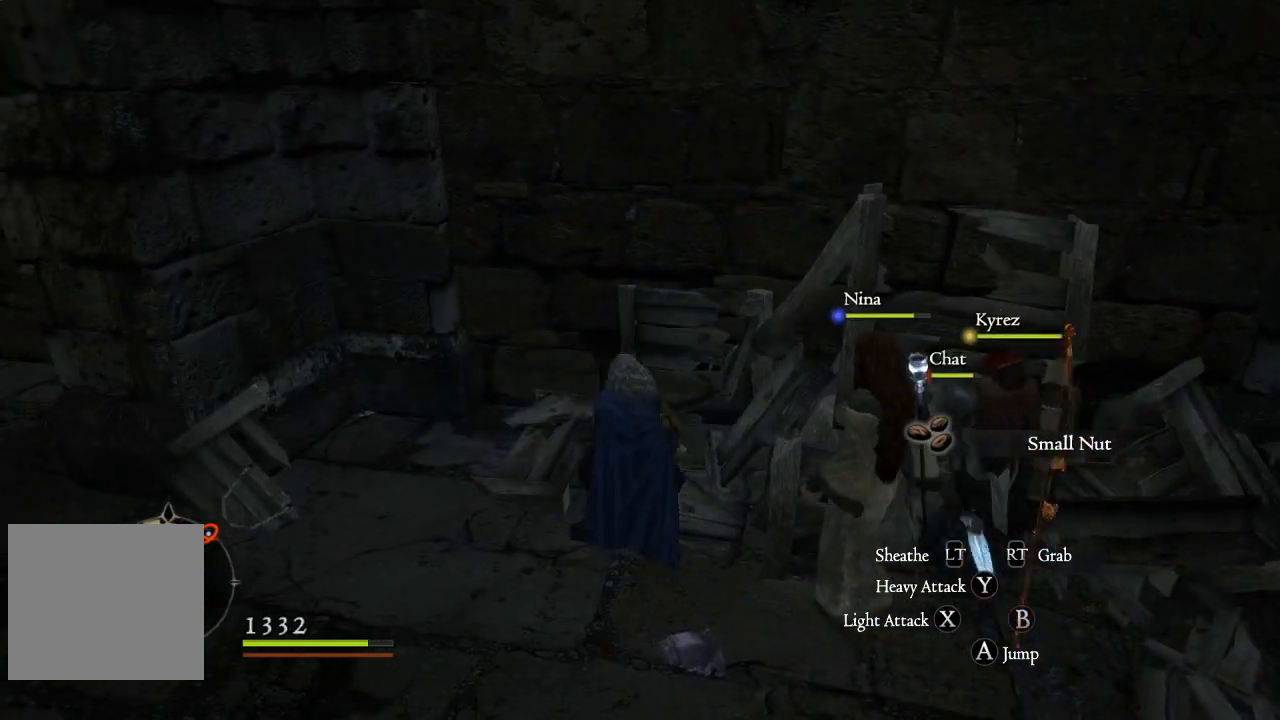
{"buttons": ["L3"], "left_stick": "left", "right_stick": "left", "events": [[133, "left_stick", "down-left"], [167, "right_stick", "left"], [367, "L3", "down"], [400, "left_stick", "left"]]}
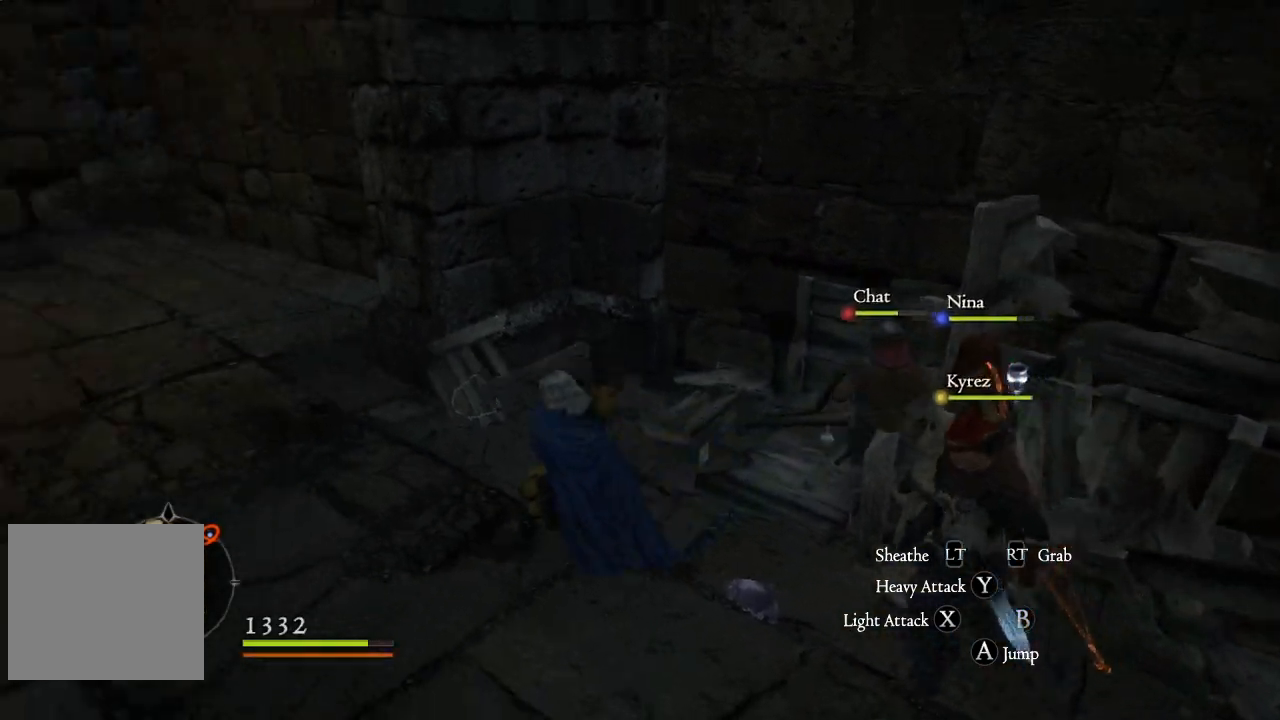
{"buttons": [], "left_stick": "up-left", "right_stick": "left", "events": [[50, "left_stick", "up-left"], [150, "L3", "up"]]}
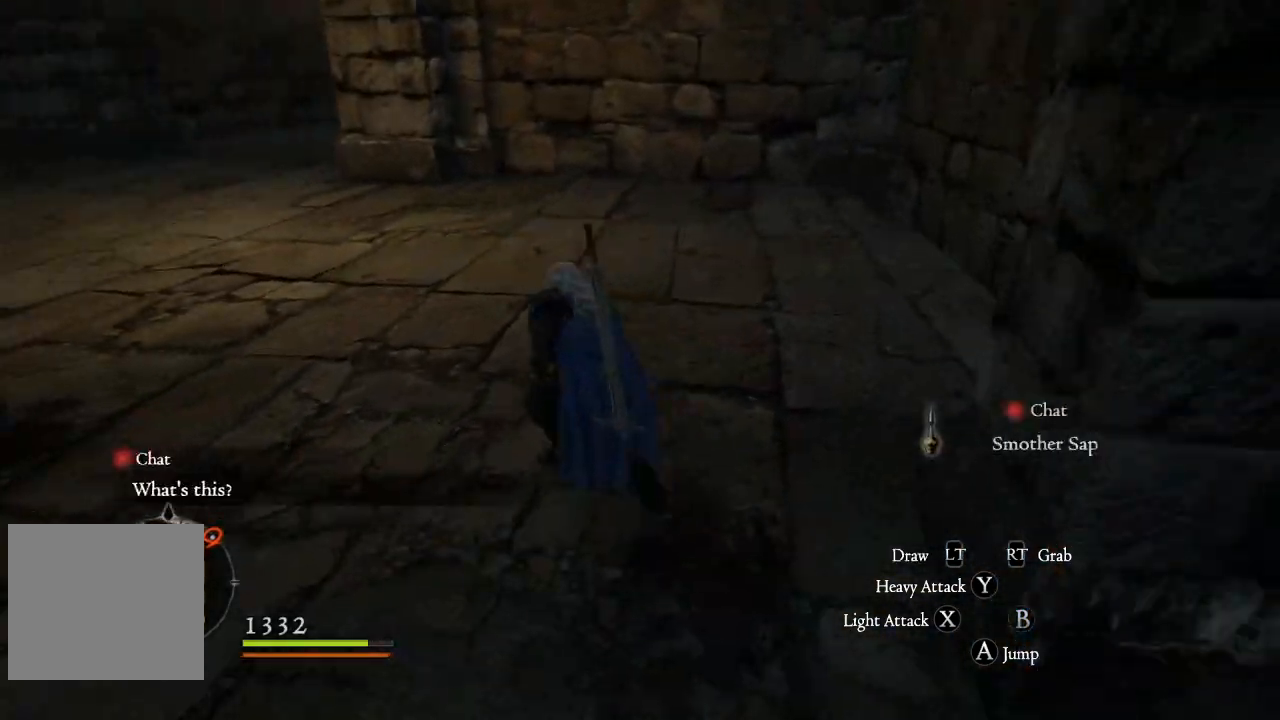
{"buttons": [], "left_stick": "up", "right_stick": "up-left", "events": [[100, "right_stick", "up-left"], [317, "left_stick", "up"]]}
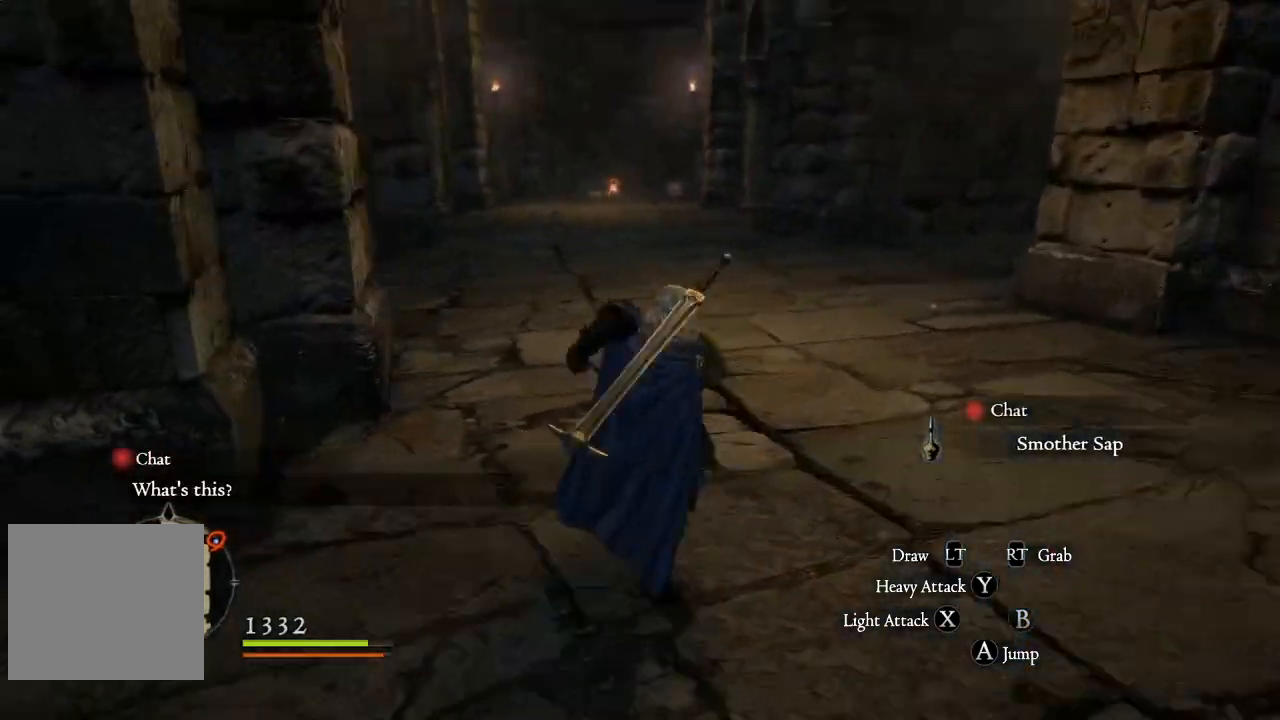
{"buttons": [], "left_stick": "up", "right_stick": "center", "events": [[133, "right_stick", "center"]]}
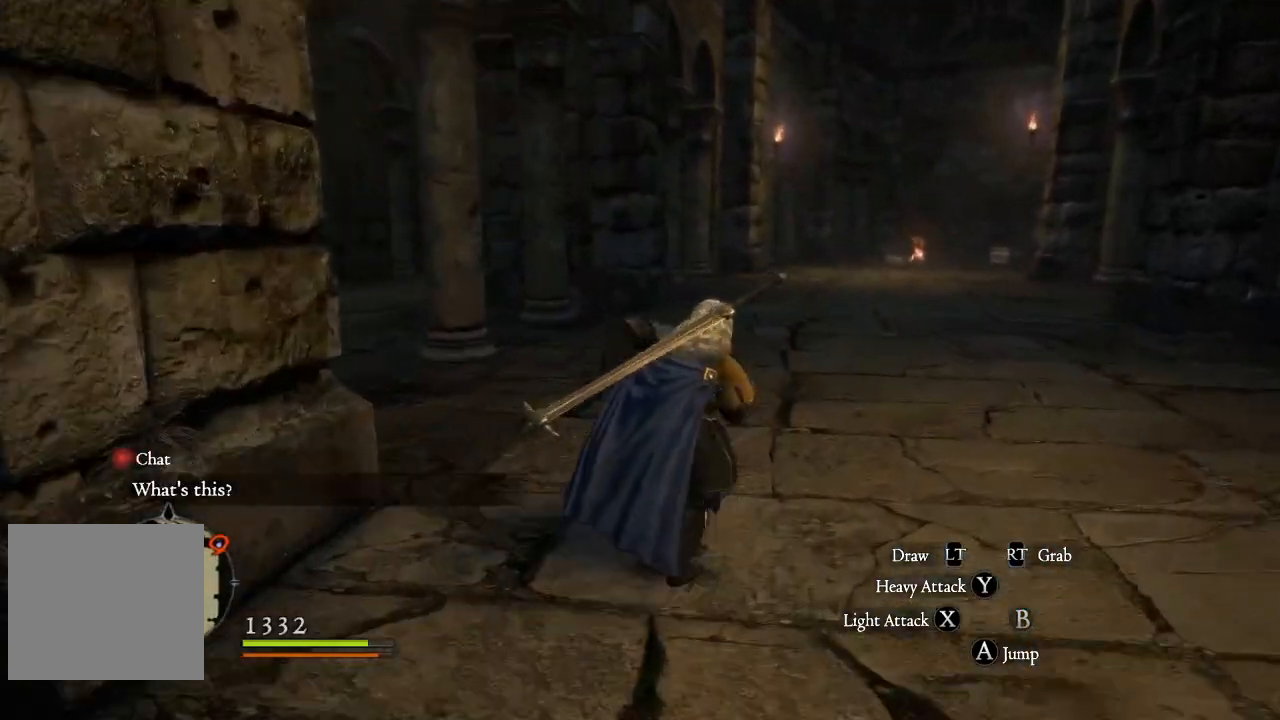
{"buttons": [], "left_stick": "up", "right_stick": "center", "events": []}
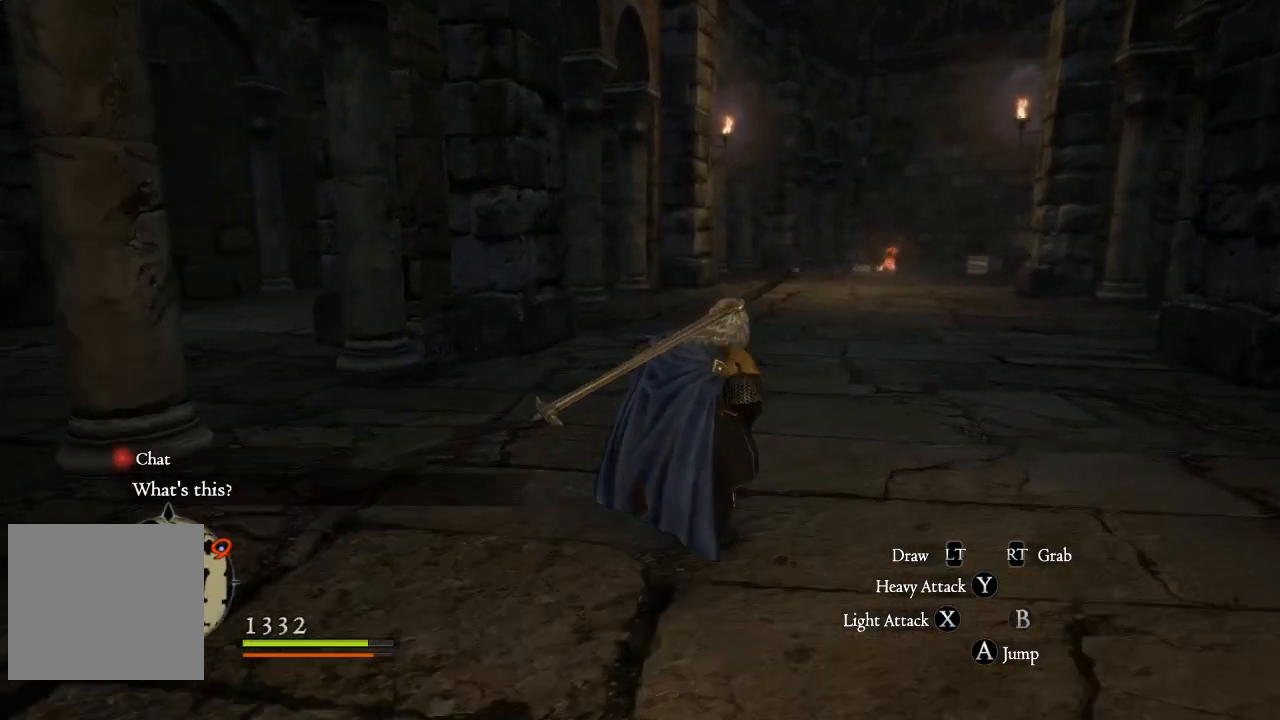
{"buttons": [], "left_stick": "up", "right_stick": "center", "events": [[367, "right_stick", "right"], [483, "right_stick", "center"]]}
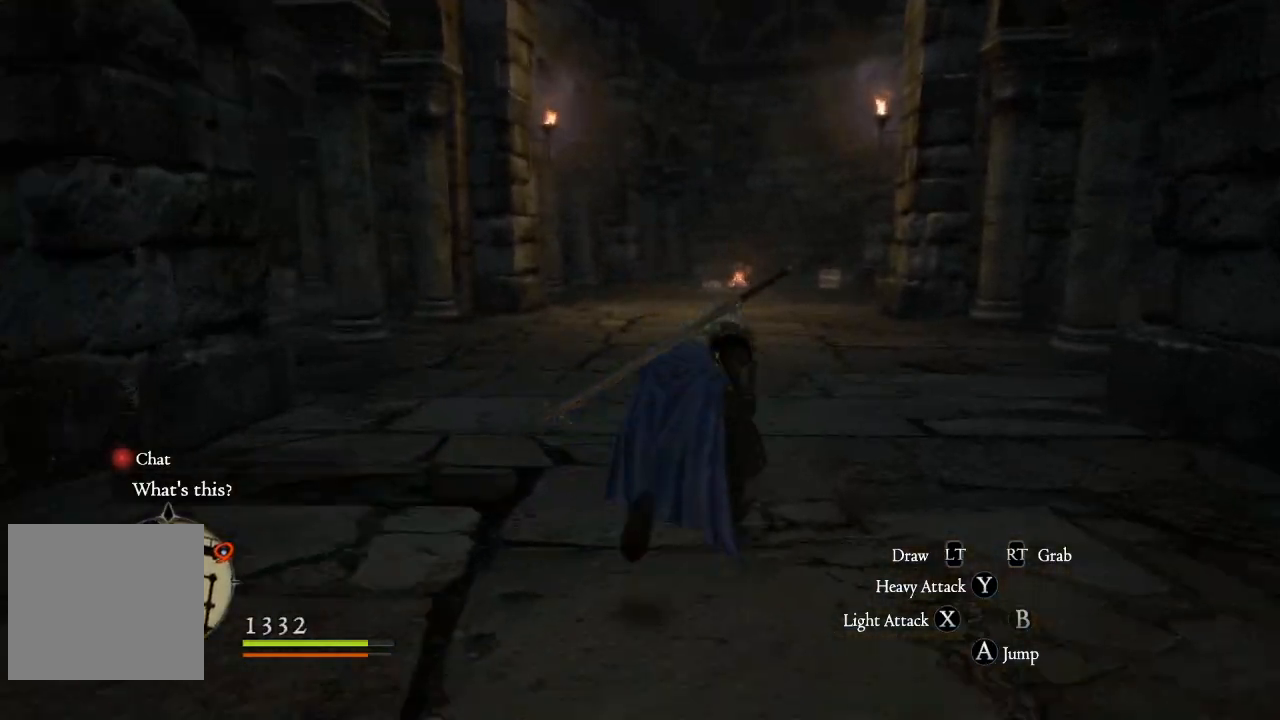
{"buttons": [], "left_stick": "center", "right_stick": "left", "events": [[100, "left_stick", "center"], [233, "right_stick", "left"]]}
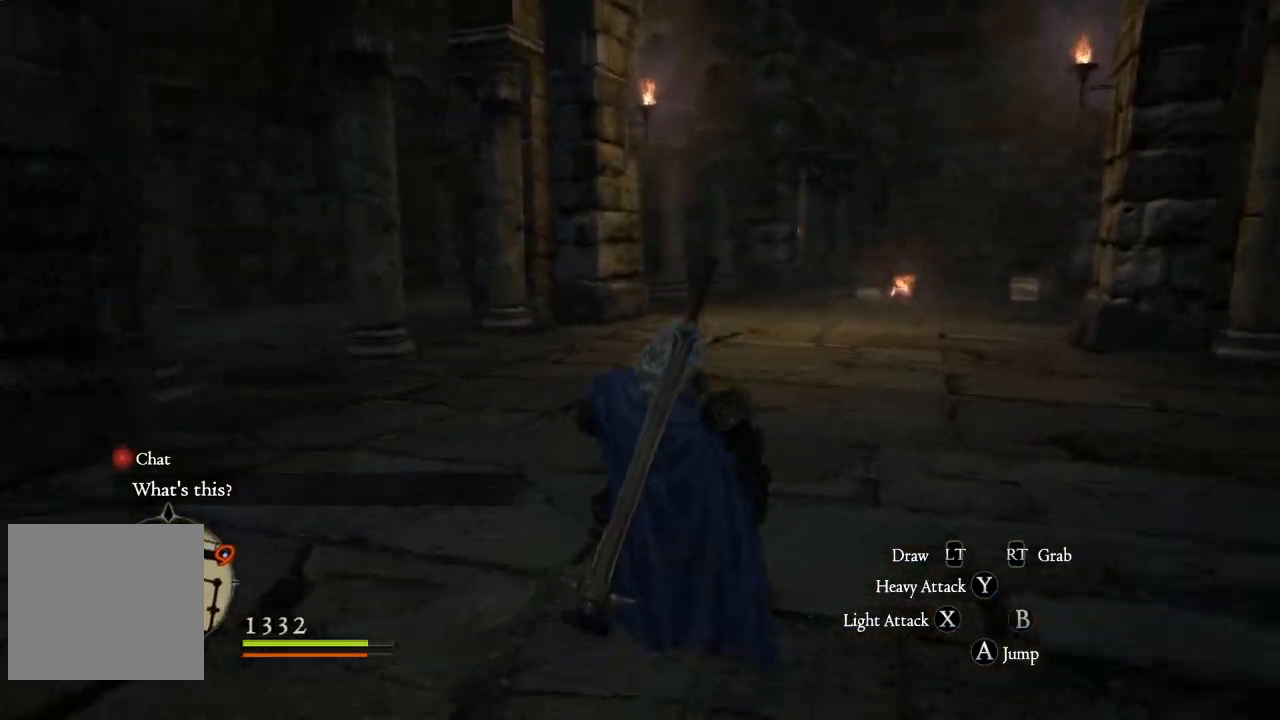
{"buttons": [], "left_stick": "up", "right_stick": "center", "events": [[17, "left_stick", "up-left"], [450, "right_stick", "center"], [467, "left_stick", "up"]]}
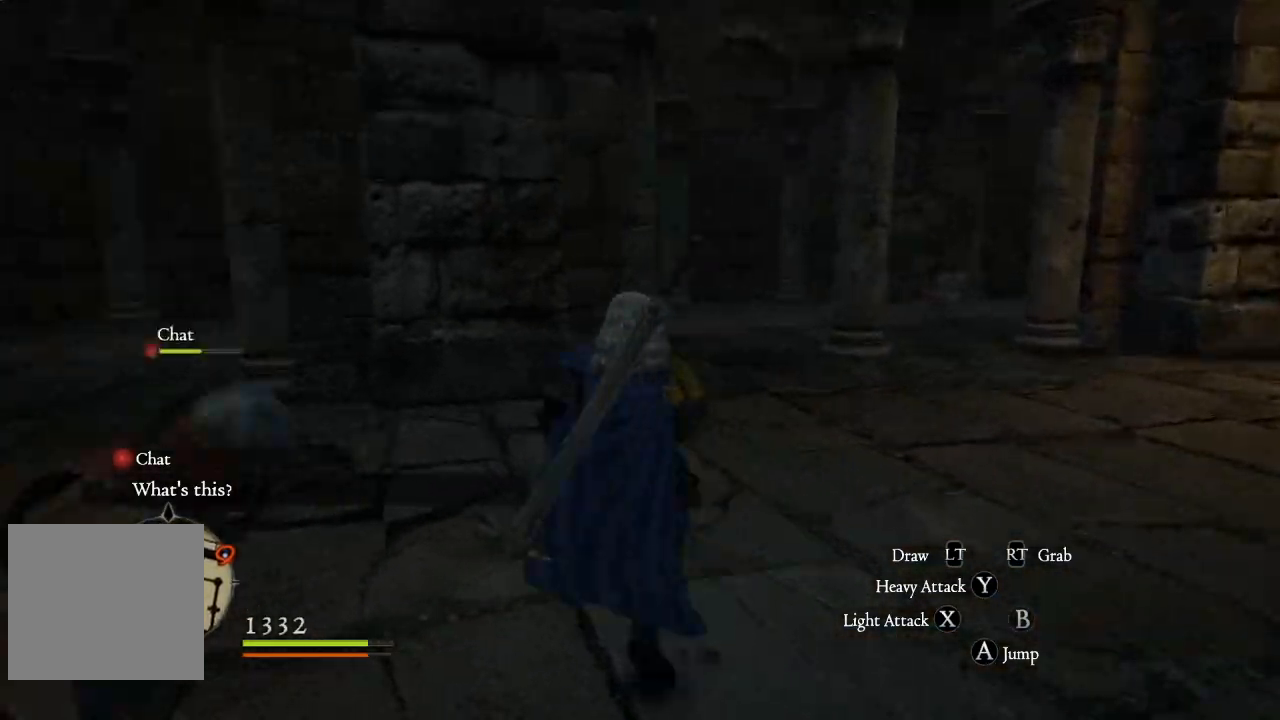
{"buttons": [], "left_stick": "up", "right_stick": "right", "events": [[150, "right_stick", "right"], [183, "left_stick", "up-right"], [450, "left_stick", "up"]]}
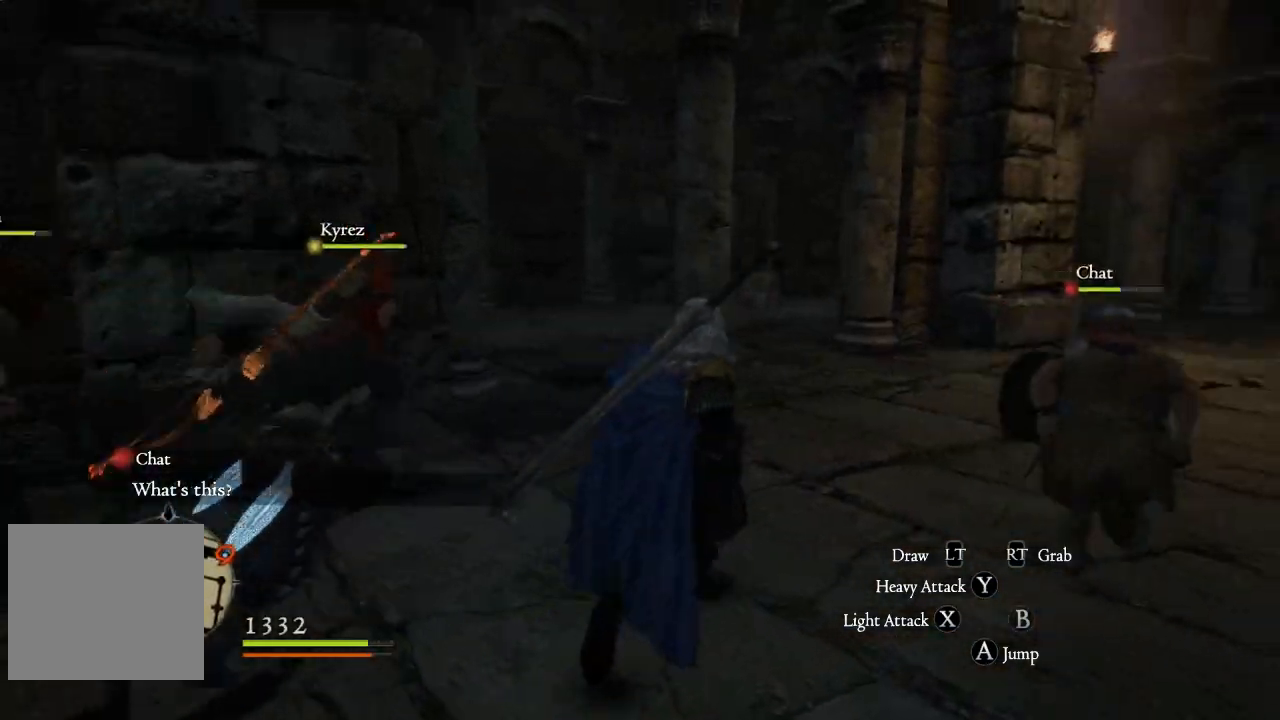
{"buttons": [], "left_stick": "up-left", "right_stick": "center", "events": [[17, "right_stick", "center"], [117, "L3", "down"], [350, "left_stick", "up-left"], [367, "L3", "up"]]}
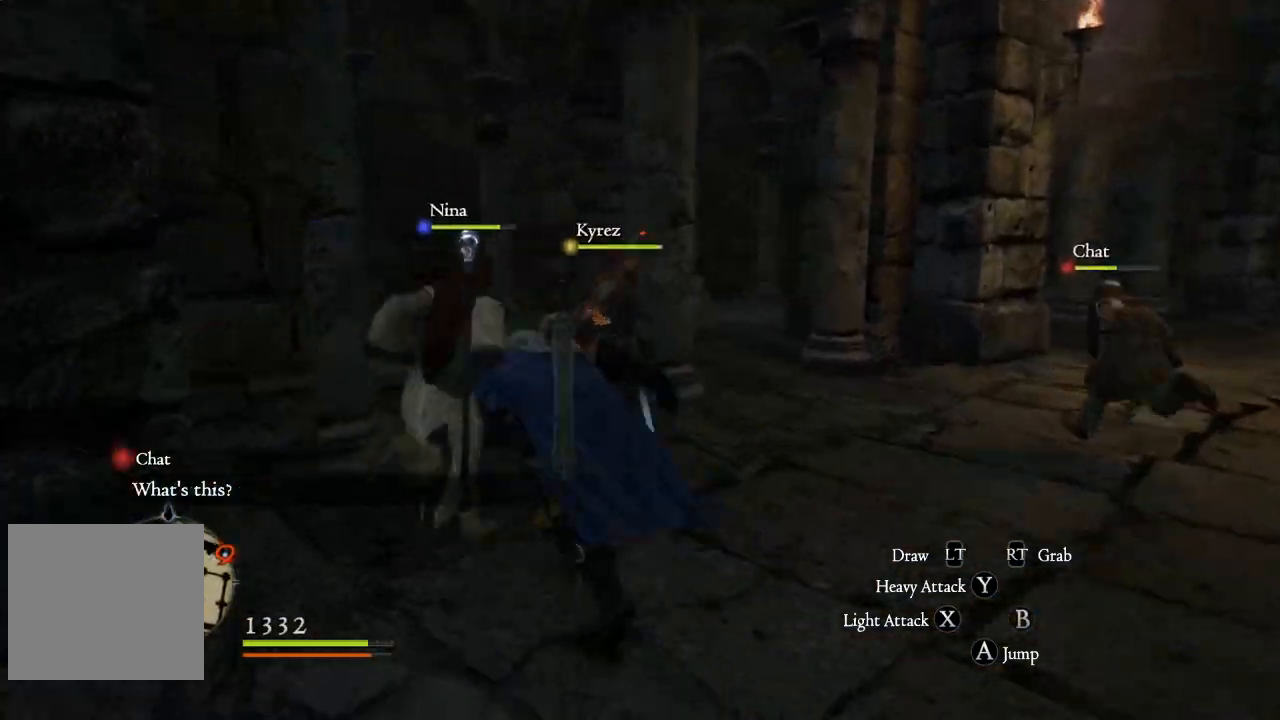
{"buttons": [], "left_stick": "up", "right_stick": "center", "events": [[167, "left_stick", "up"]]}
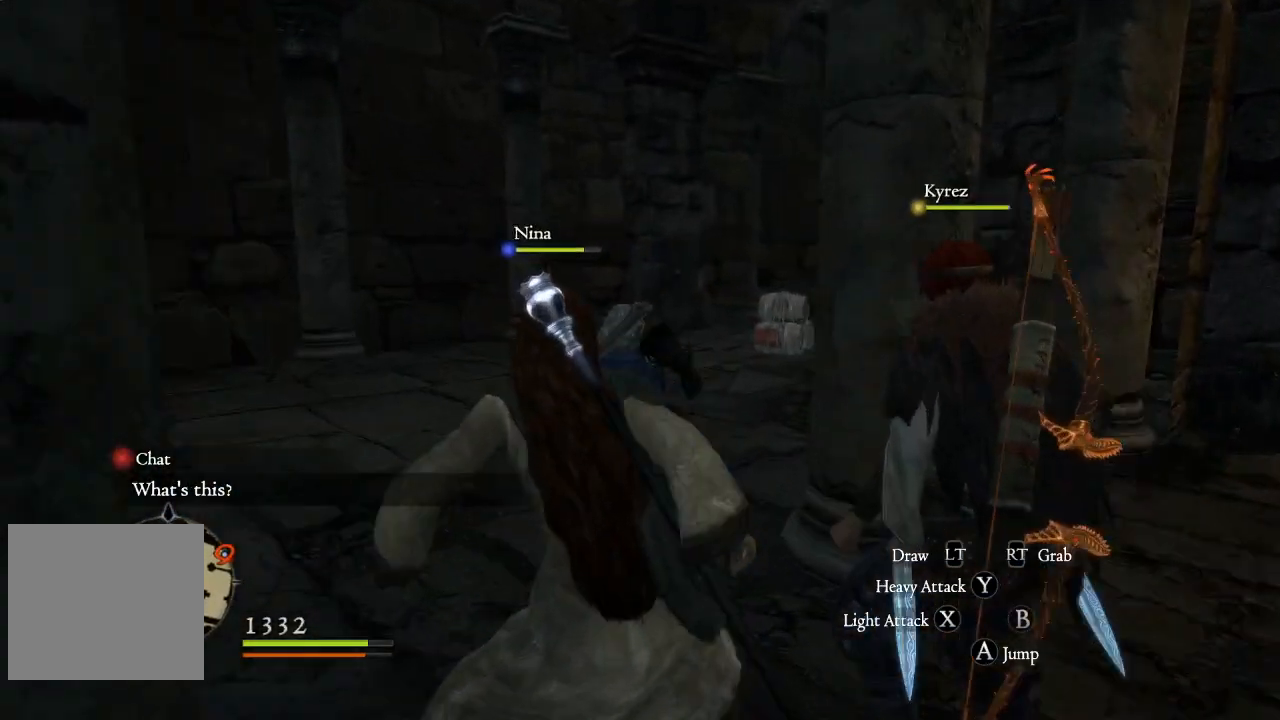
{"buttons": [], "left_stick": "up", "right_stick": "center", "events": [[200, "right_stick", "right"], [267, "left_stick", "center"], [417, "left_stick", "up"], [467, "right_stick", "center"]]}
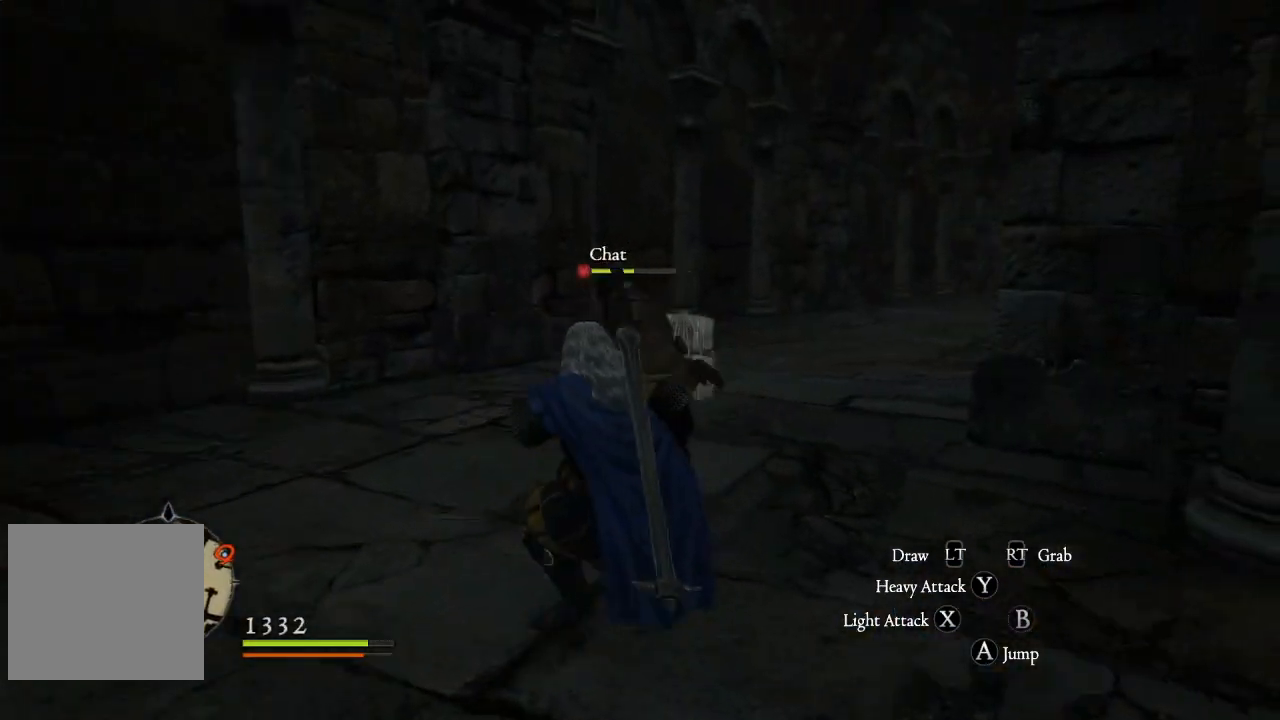
{"buttons": [], "left_stick": "up", "right_stick": "center", "events": [[117, "right_stick", "right"], [133, "left_stick", "center"], [317, "left_stick", "up"], [500, "right_stick", "center"]]}
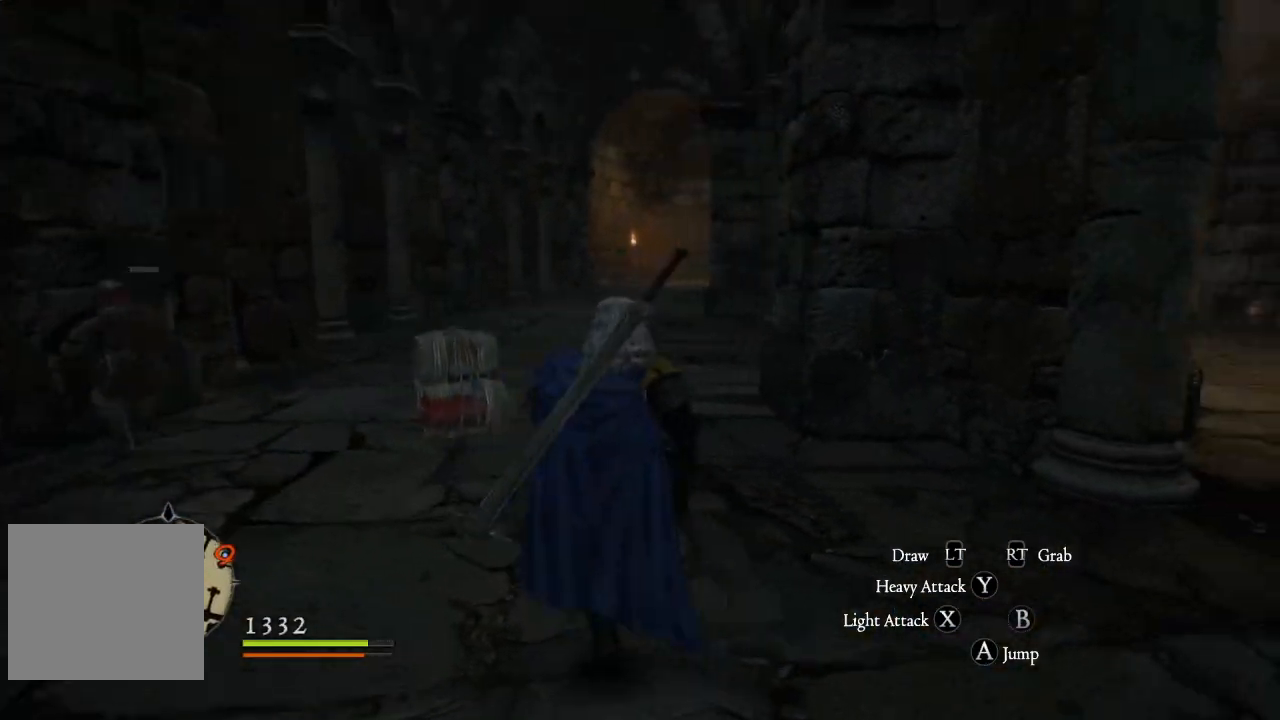
{"buttons": [], "left_stick": "up", "right_stick": "left", "events": [[500, "right_stick", "left"]]}
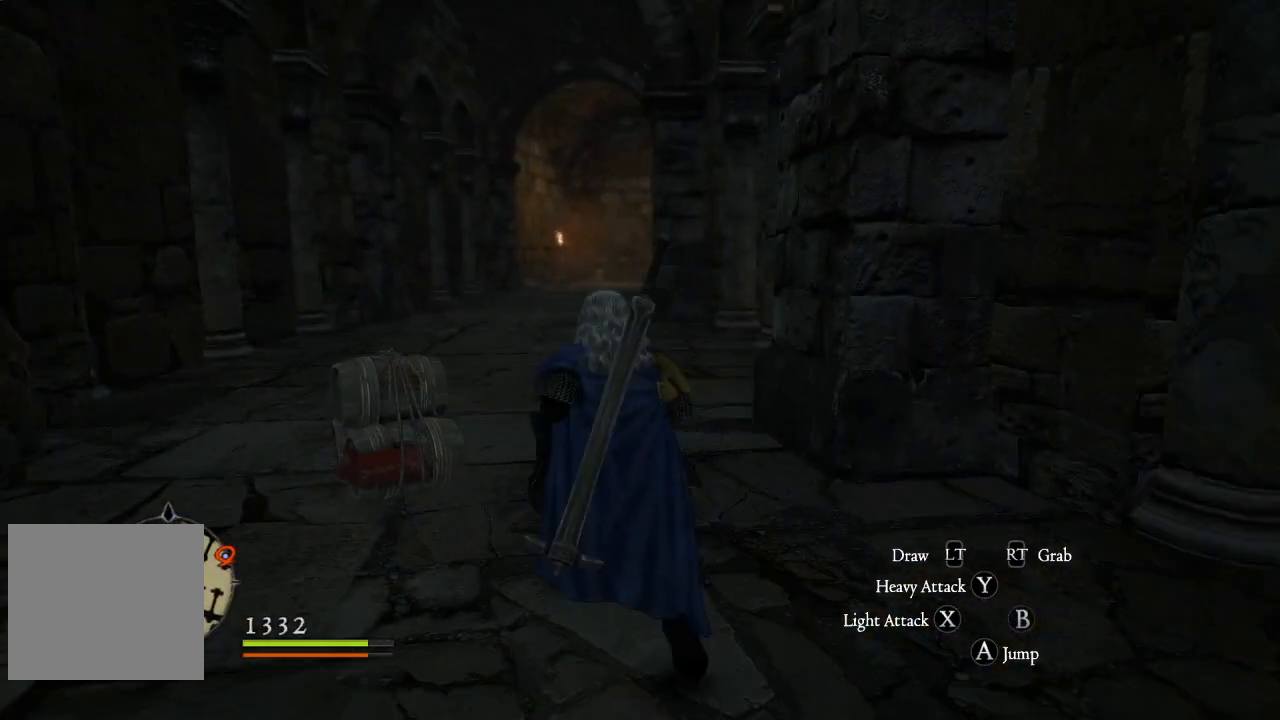
{"buttons": [], "left_stick": "up", "right_stick": "center", "events": [[33, "L3", "down"], [217, "L3", "up"], [417, "right_stick", "center"]]}
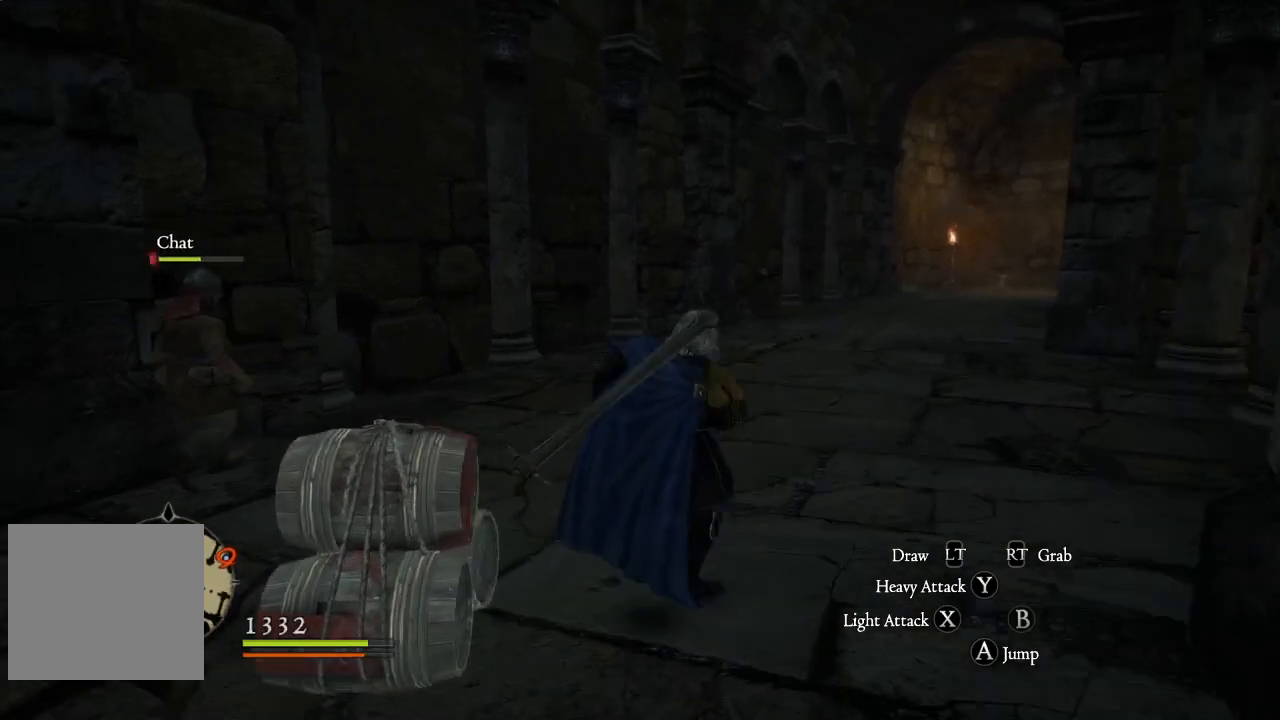
{"buttons": [], "left_stick": "center", "right_stick": "right", "events": [[117, "right_stick", "right"], [333, "left_stick", "center"]]}
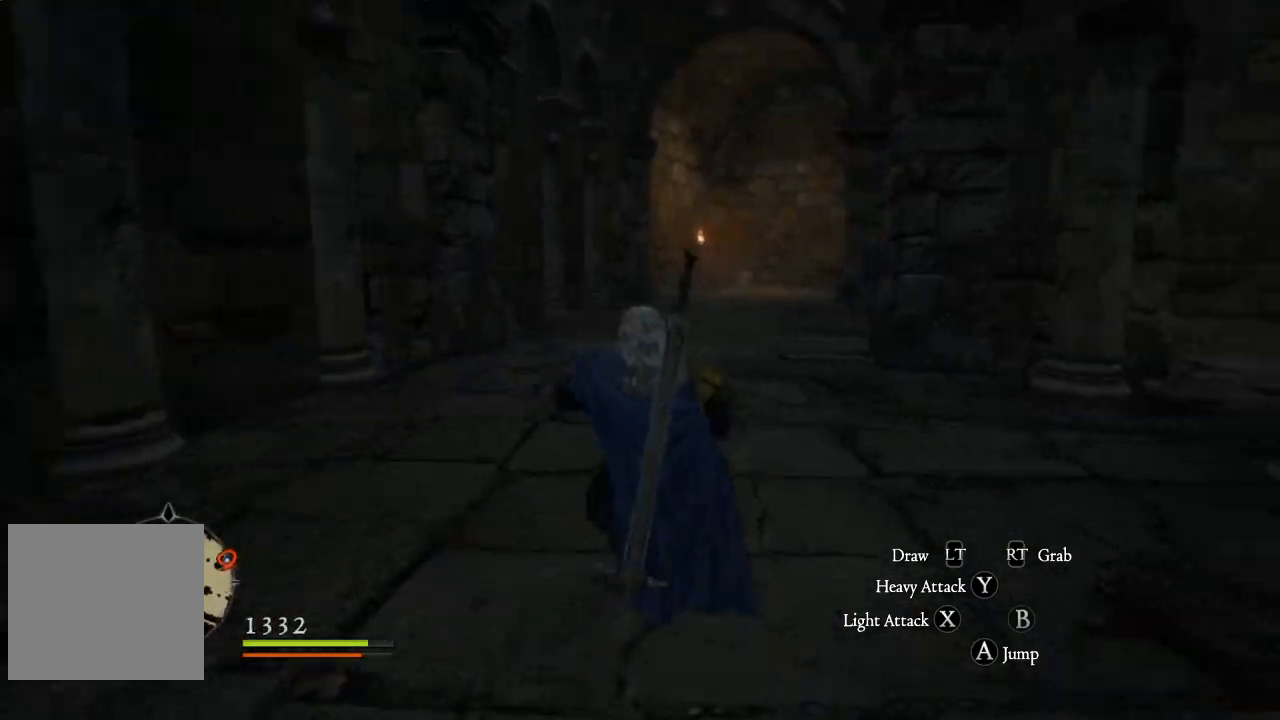
{"buttons": [], "left_stick": "up", "right_stick": "right", "events": [[417, "left_stick", "up"]]}
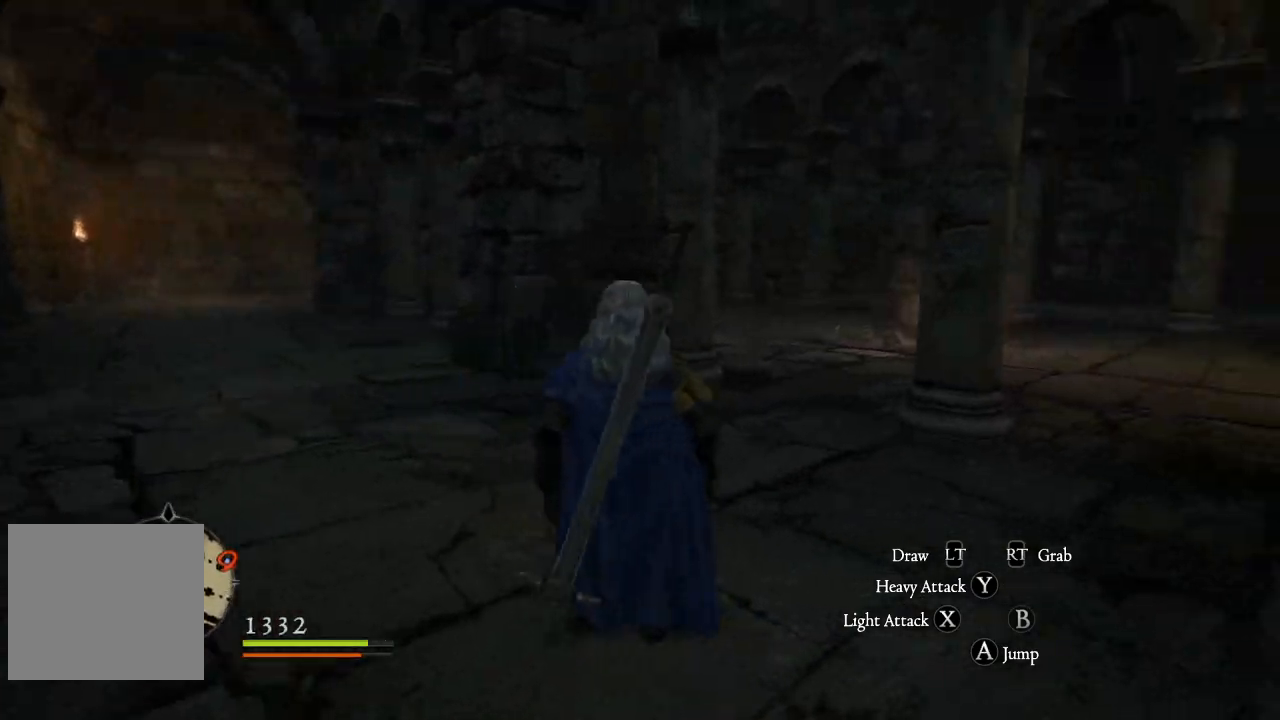
{"buttons": [], "left_stick": "up", "right_stick": "center", "events": [[133, "right_stick", "center"]]}
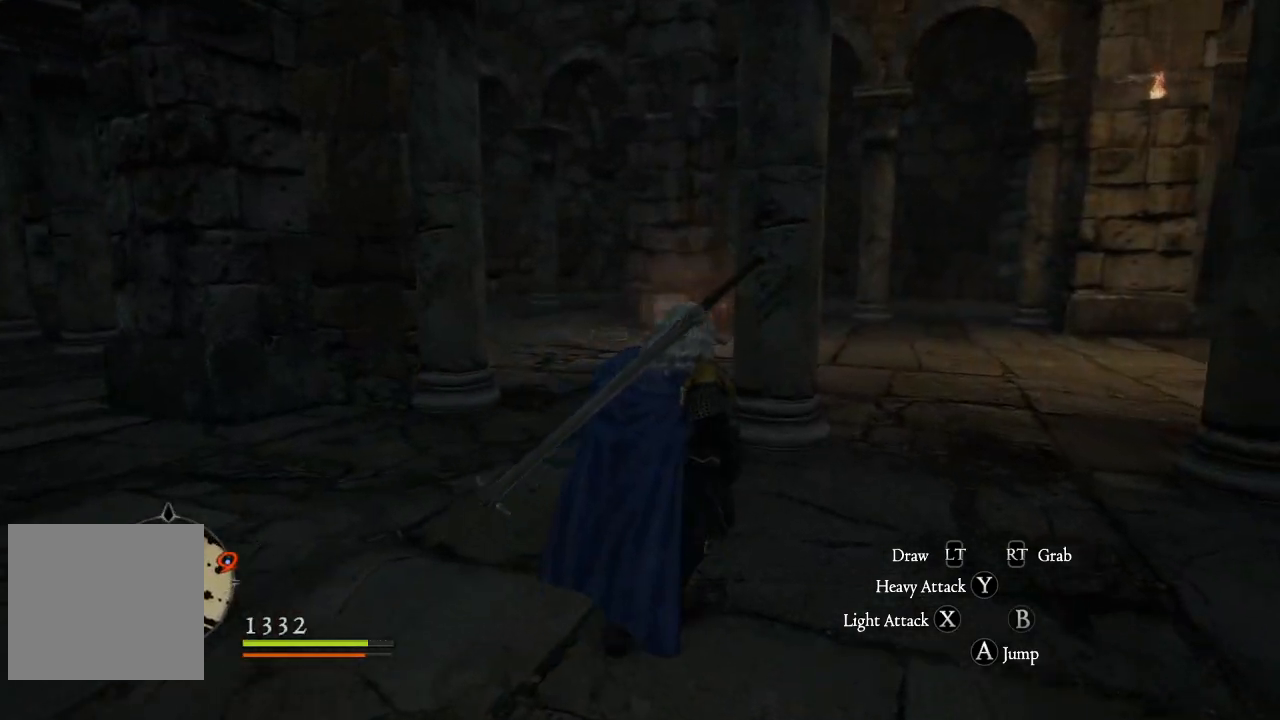
{"buttons": ["L3"], "left_stick": "up", "right_stick": "center", "events": [[50, "L3", "down"]]}
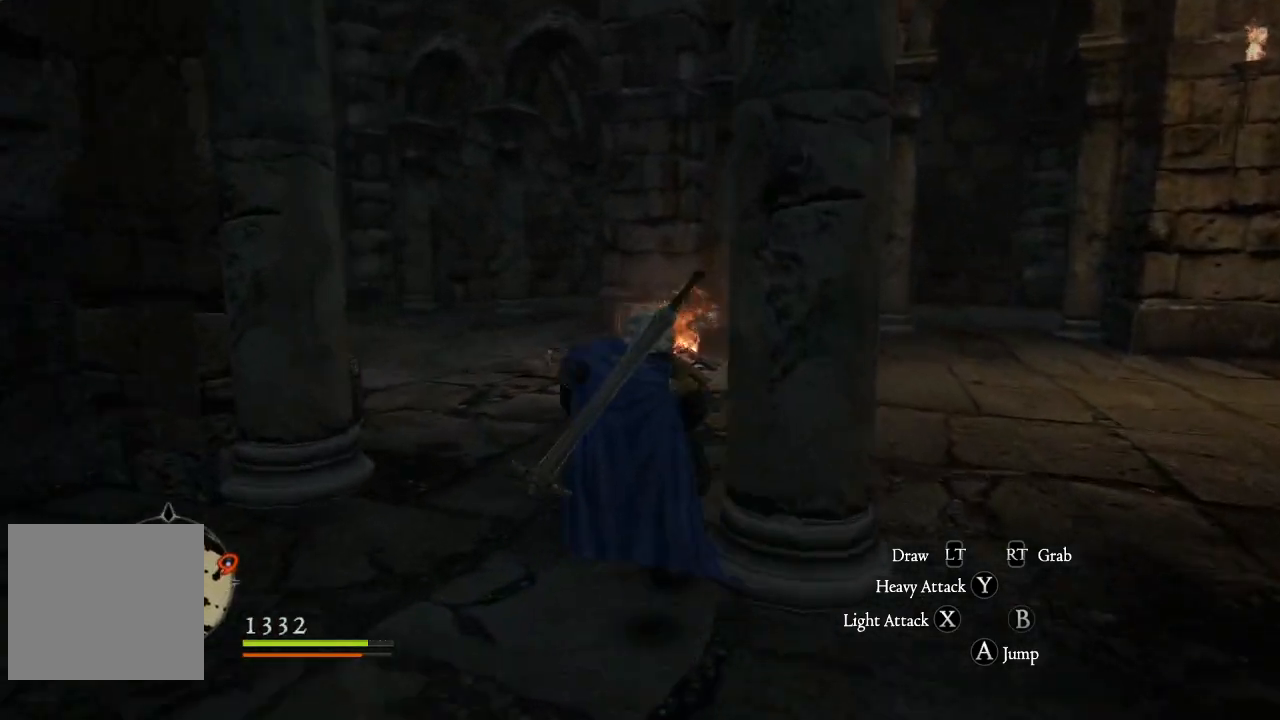
{"buttons": [], "left_stick": "center", "right_stick": "center", "events": [[17, "L3", "up"], [483, "left_stick", "center"]]}
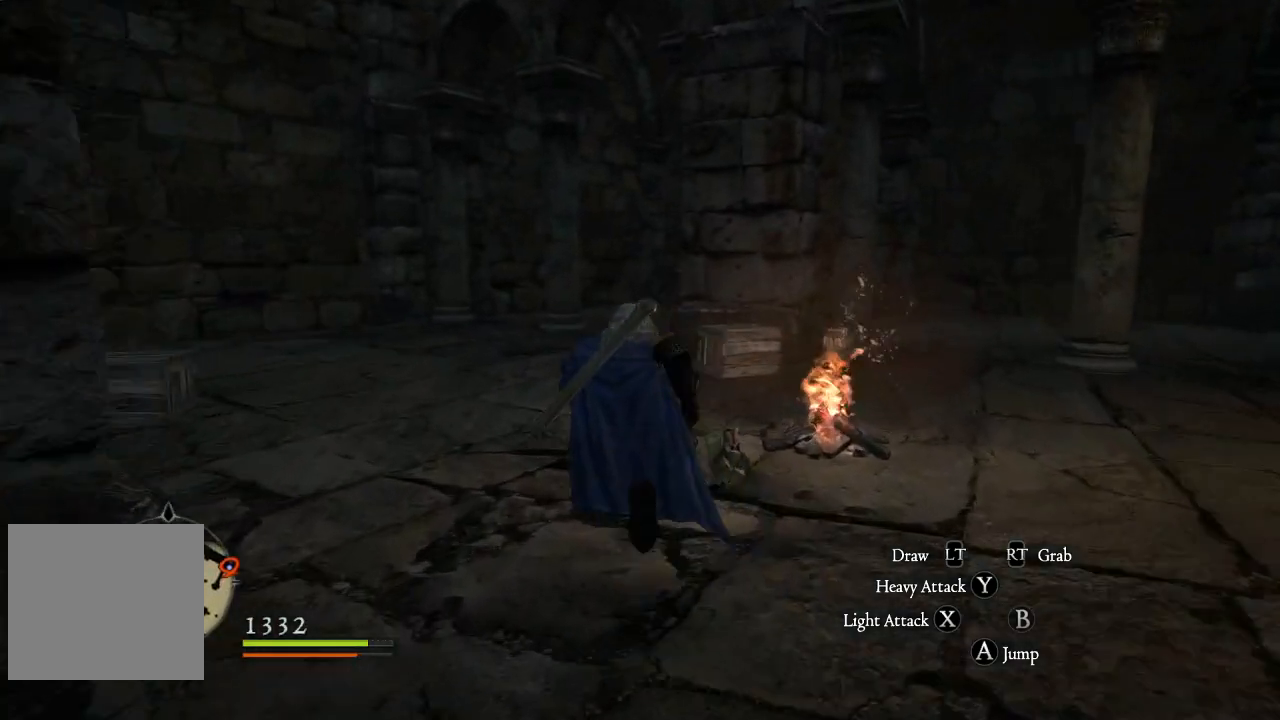
{"buttons": [], "left_stick": "center", "right_stick": "center", "events": [[100, "right_stick", "right"], [483, "right_stick", "center"]]}
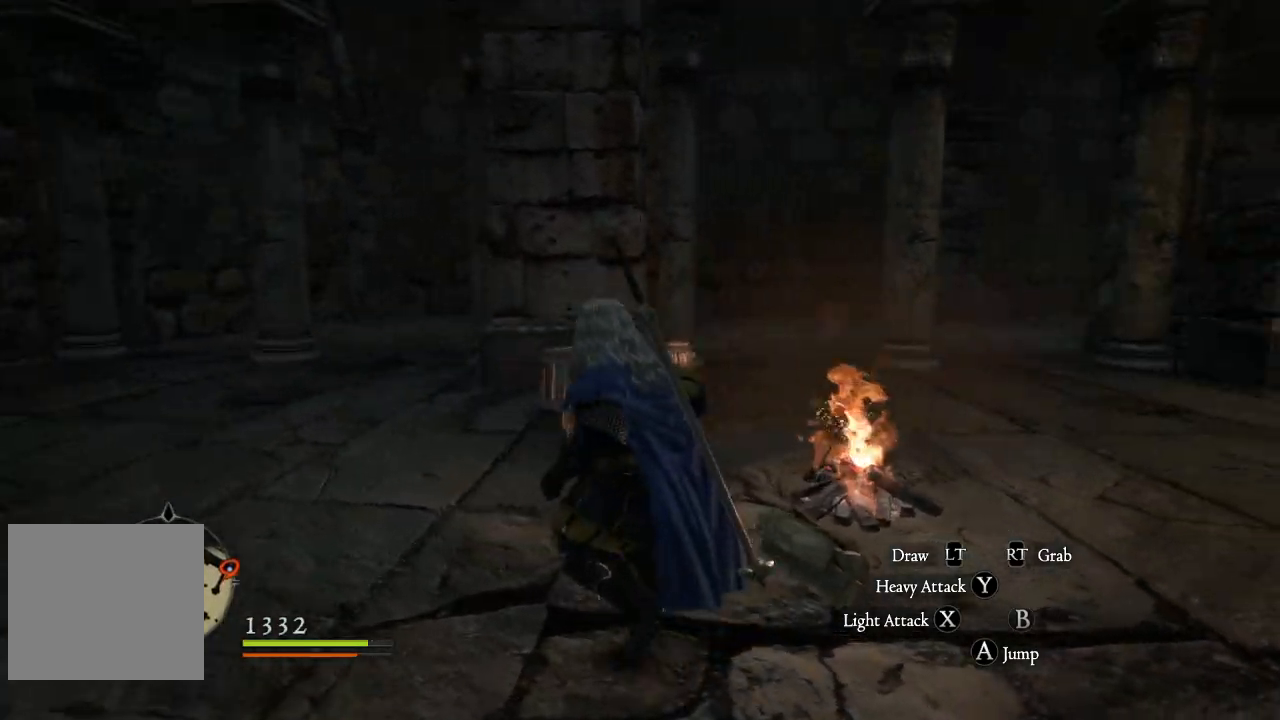
{"buttons": [], "left_stick": "up", "right_stick": "center", "events": [[150, "right_stick", "right"], [433, "left_stick", "up"], [433, "right_stick", "center"]]}